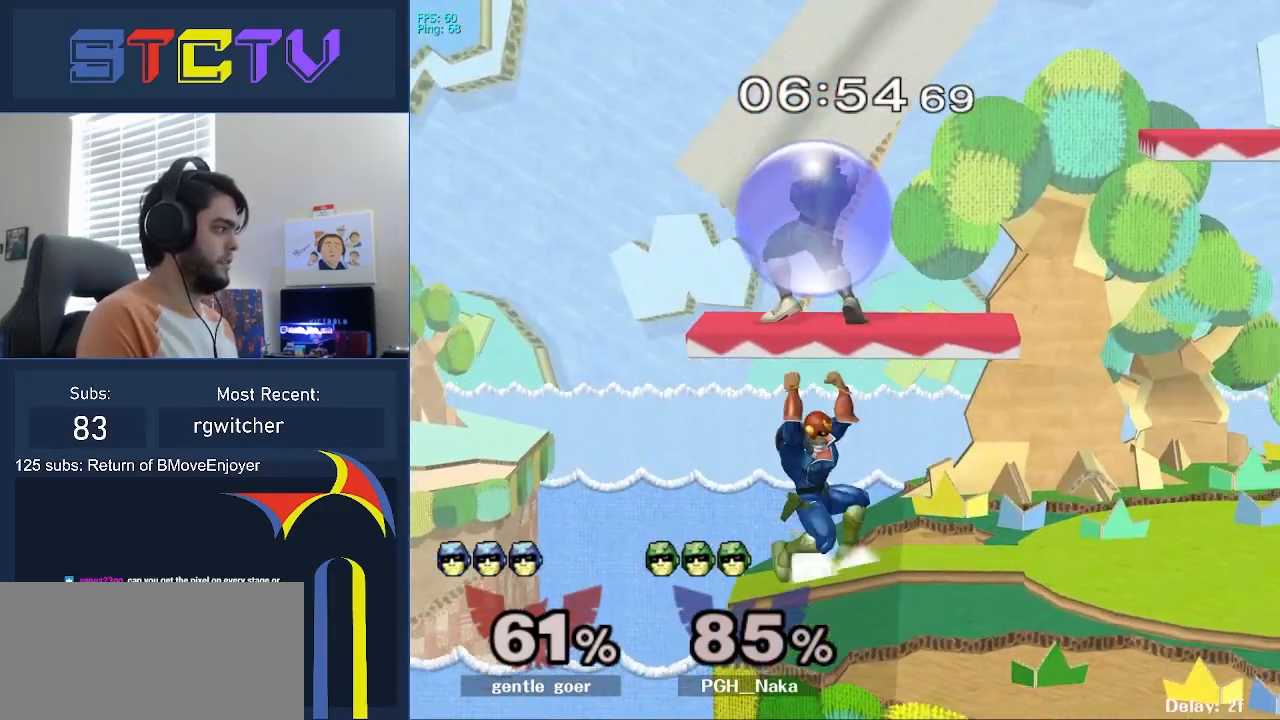
Gameplay with a controller (Nintendo layout); each line is a JSON object with the inputs held at the frame after it. "events" lists button and stick changes between this image and that frame as [ms after this image, input, new state], when the widget could be followed in between. Not read: L3 R3.
{"buttons": [], "left_stick": "center", "right_stick": "center", "events": [[33, "left_stick", "center"], [100, "R1", "up"], [217, "left_stick", "right"], [450, "left_stick", "center"]]}
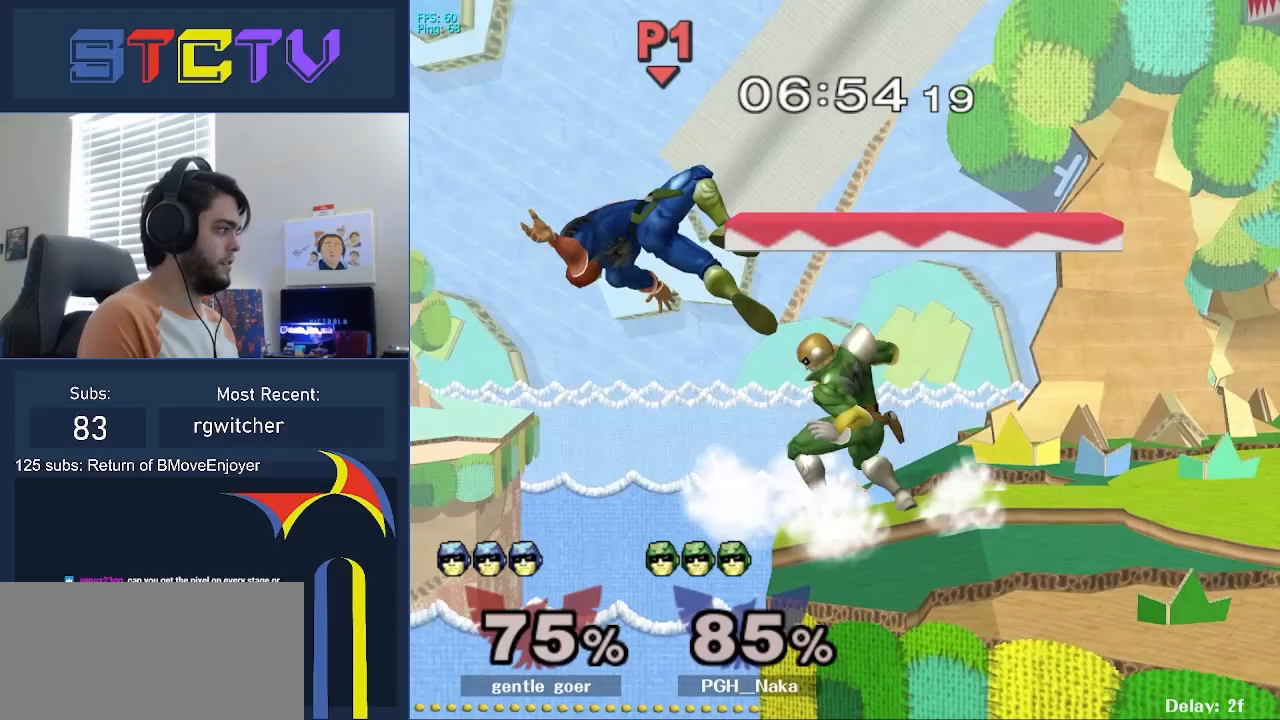
{"buttons": [], "left_stick": "right", "right_stick": "center", "events": [[283, "left_stick", "right"]]}
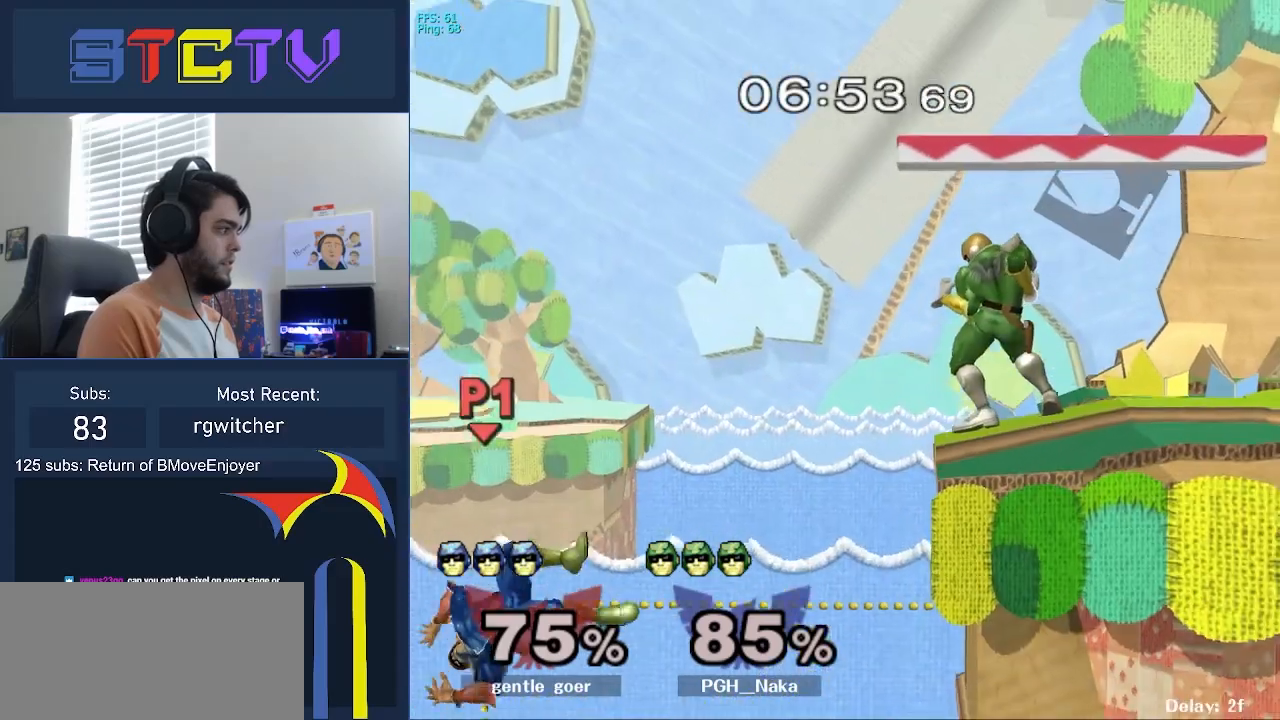
{"buttons": ["R1"], "left_stick": "right", "right_stick": "center", "events": [[133, "Y", "down"], [133, "left_stick", "up"], [167, "A", "down"], [183, "Y", "up"], [300, "left_stick", "right"], [367, "A", "up"], [467, "R1", "down"]]}
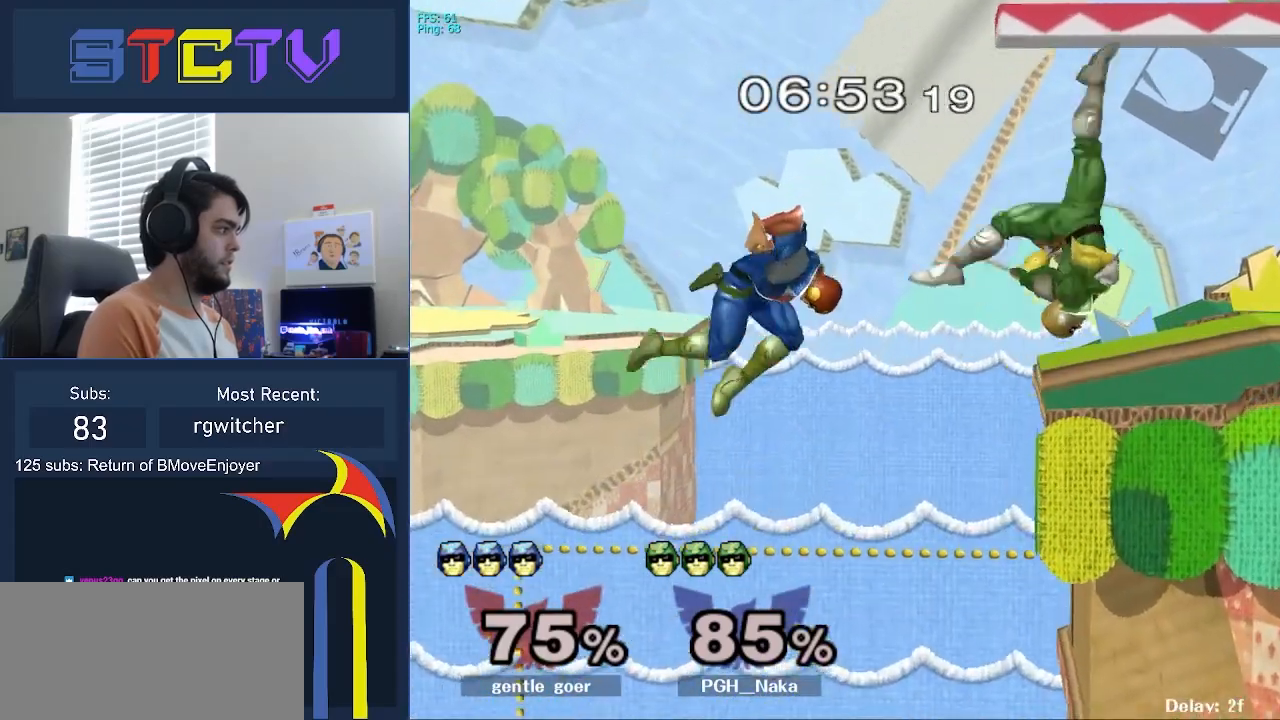
{"buttons": [], "left_stick": "right", "right_stick": "center", "events": [[150, "R1", "up"], [400, "left_stick", "left"], [483, "left_stick", "right"]]}
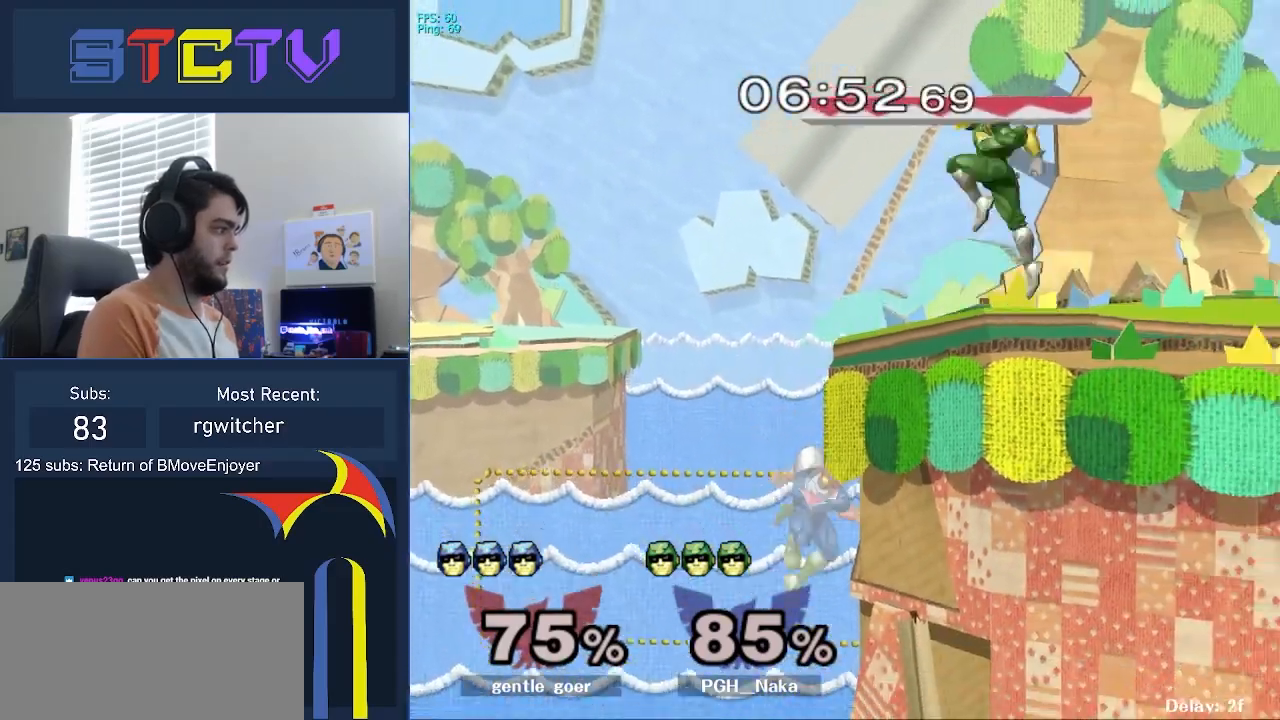
{"buttons": [], "left_stick": "center", "right_stick": "center", "events": [[17, "Y", "down"], [133, "Y", "up"], [217, "R1", "down"], [333, "left_stick", "center"], [367, "R1", "up"], [383, "left_stick", "left"], [433, "left_stick", "center"]]}
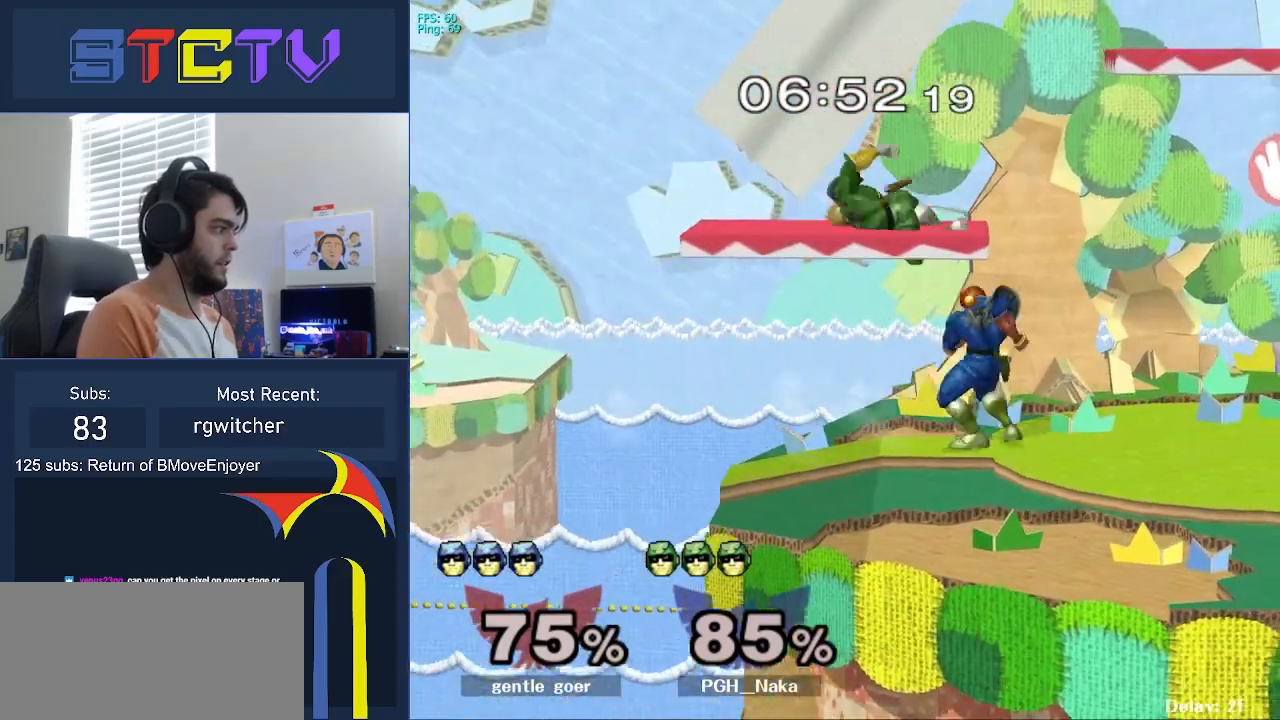
{"buttons": [], "left_stick": "left", "right_stick": "center", "events": [[17, "A", "down"], [50, "A", "up"], [367, "Y", "down"], [400, "Y", "up"], [433, "left_stick", "left"]]}
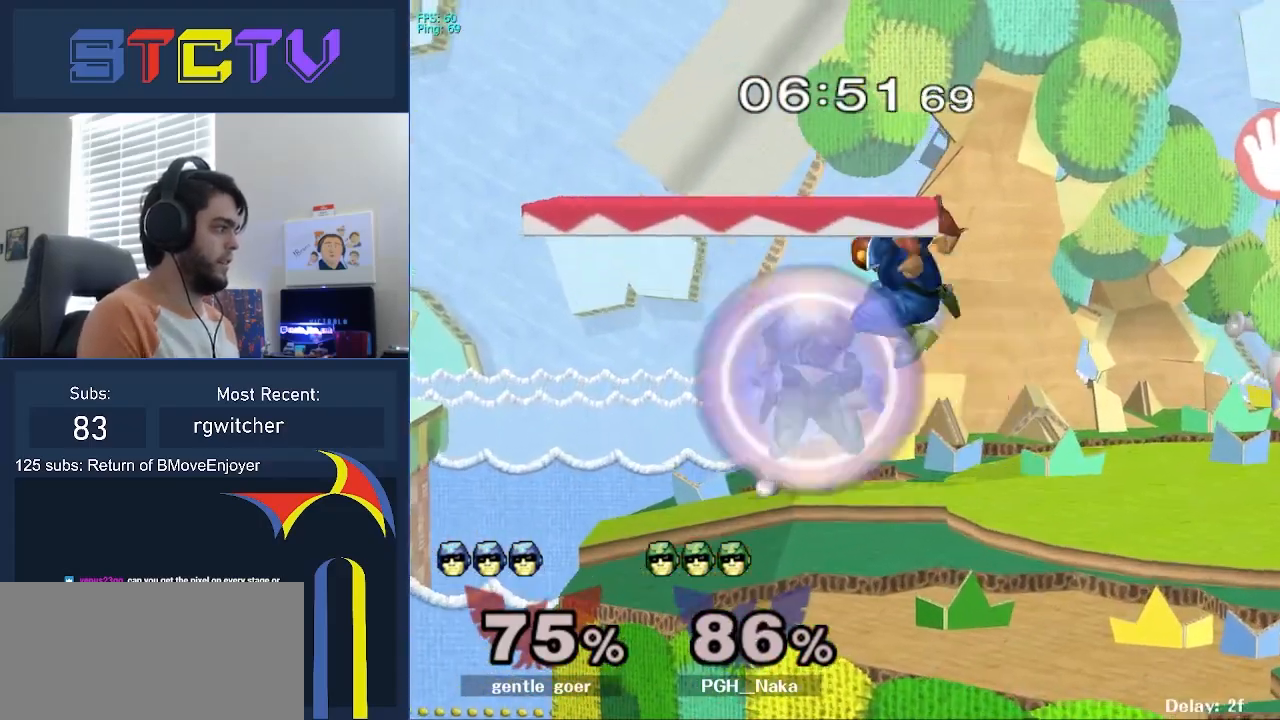
{"buttons": [], "left_stick": "center", "right_stick": "center", "events": [[33, "left_stick", "center"], [133, "left_stick", "down"], [217, "R1", "down"], [367, "left_stick", "center"], [417, "R1", "up"]]}
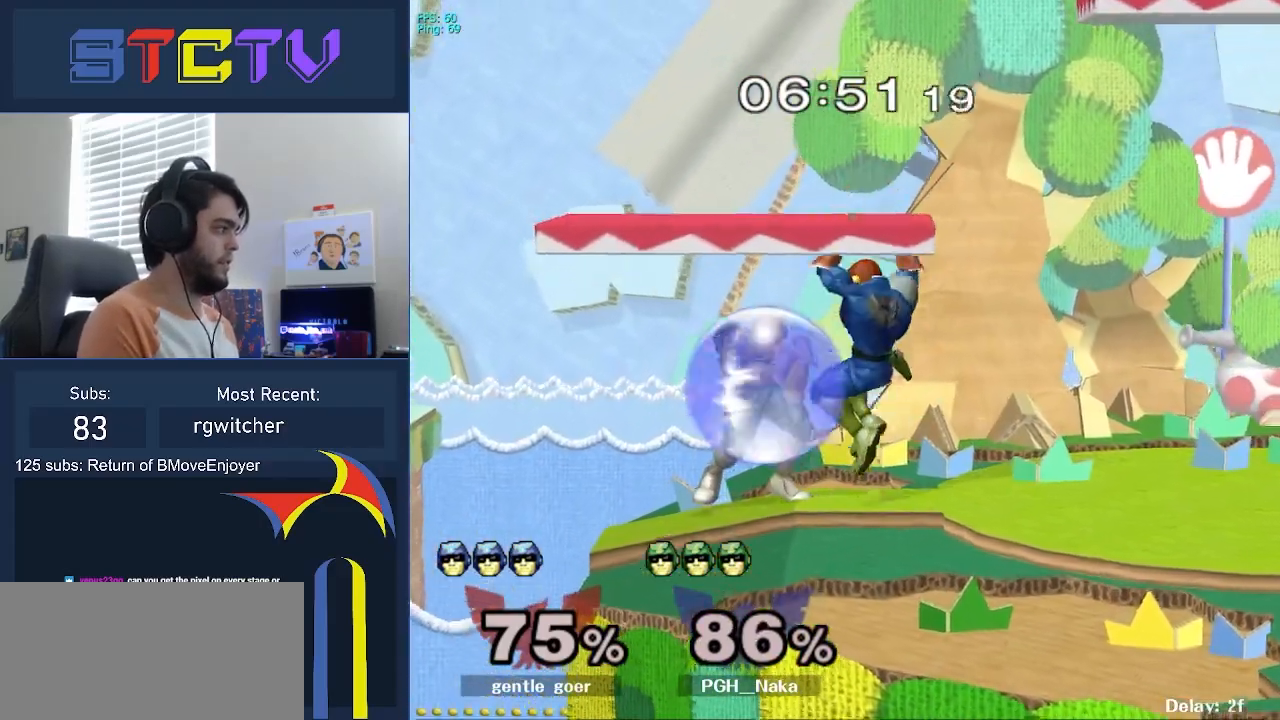
{"buttons": [], "left_stick": "right", "right_stick": "center", "events": [[67, "left_stick", "right"], [217, "left_stick", "center"], [350, "left_stick", "right"]]}
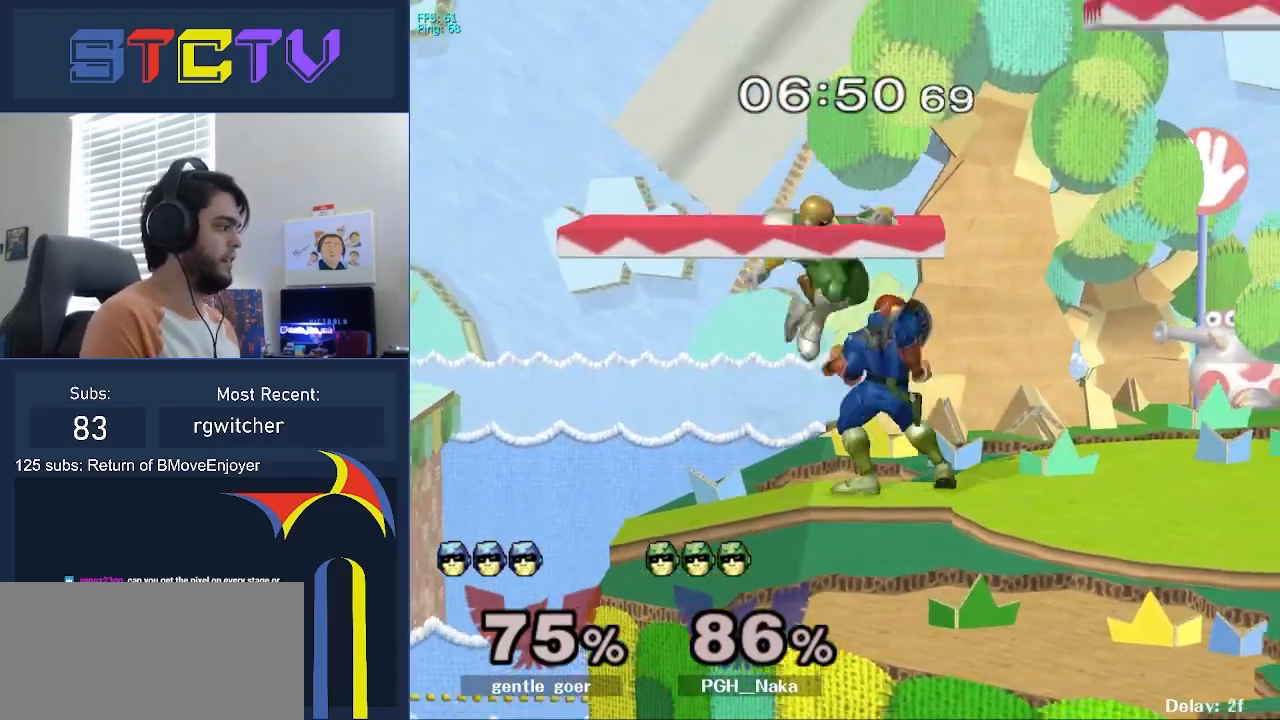
{"buttons": ["L1"], "left_stick": "left", "right_stick": "center", "events": [[383, "left_stick", "center"], [467, "left_stick", "left"], [483, "L1", "down"]]}
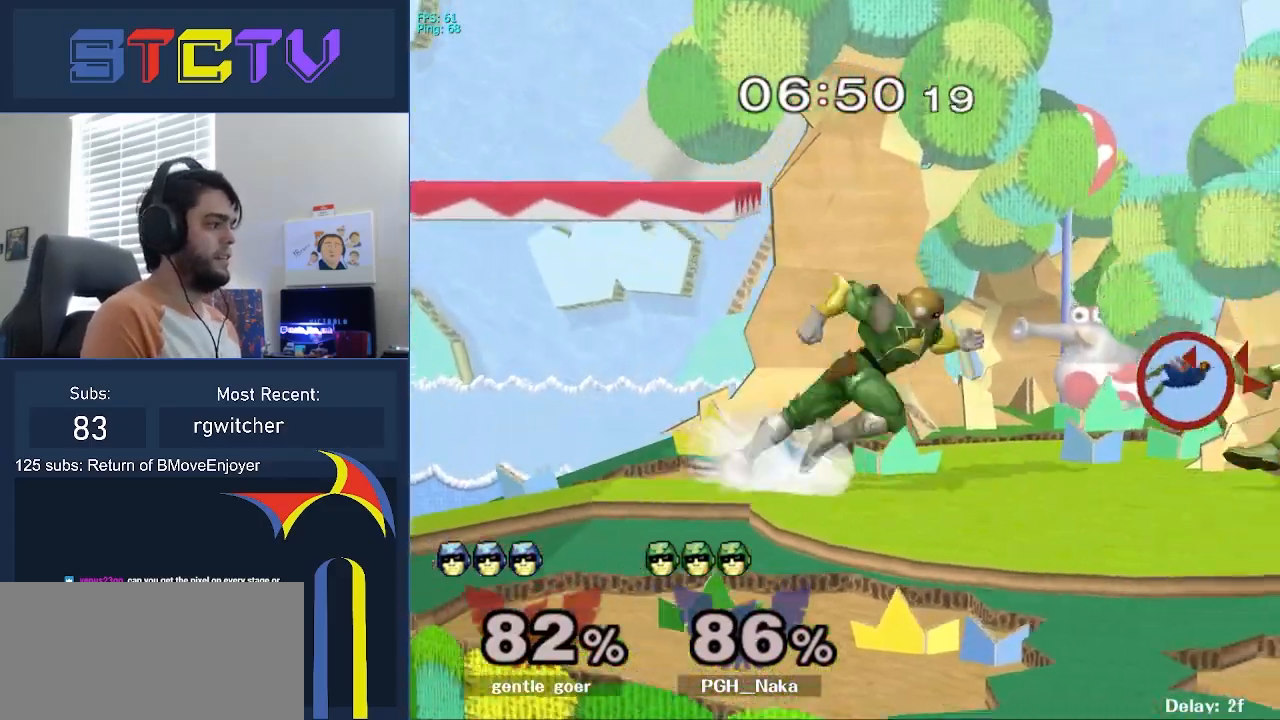
{"buttons": ["L1"], "left_stick": "left", "right_stick": "center", "events": []}
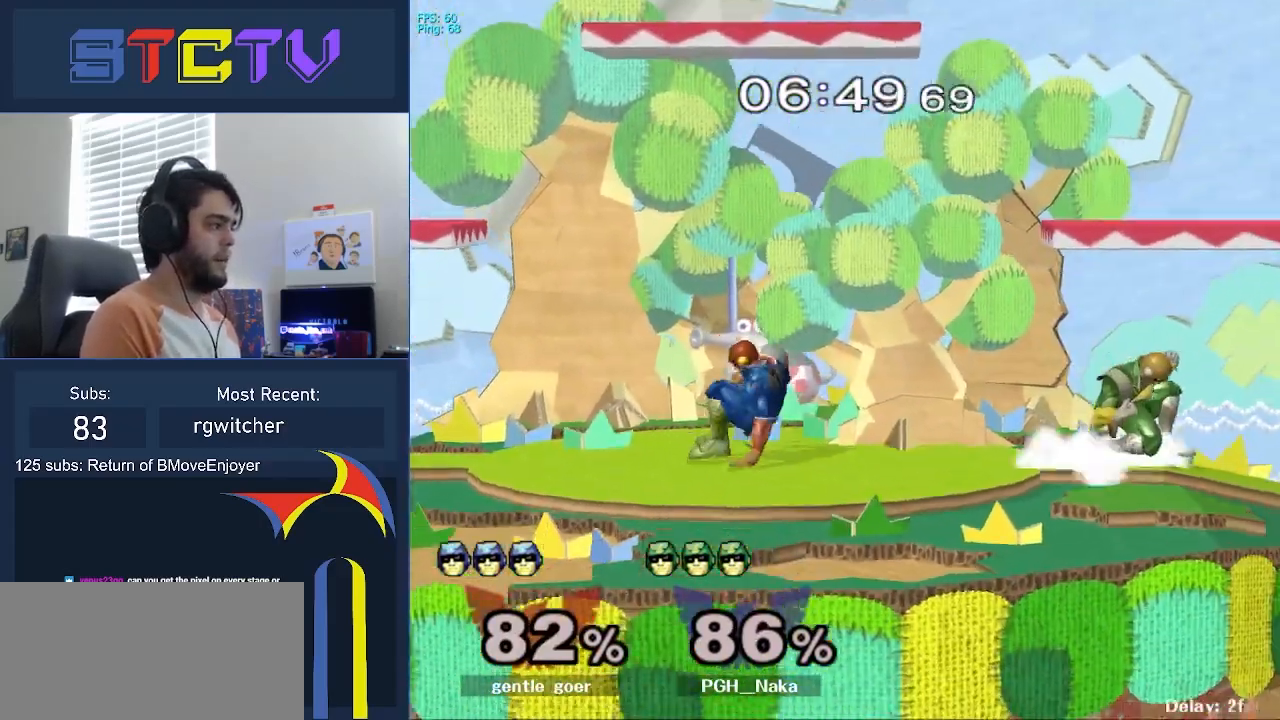
{"buttons": [], "left_stick": "right", "right_stick": "center", "events": [[17, "L1", "up"], [33, "left_stick", "center"], [200, "left_stick", "left"], [267, "left_stick", "right"], [333, "left_stick", "left"], [467, "left_stick", "right"]]}
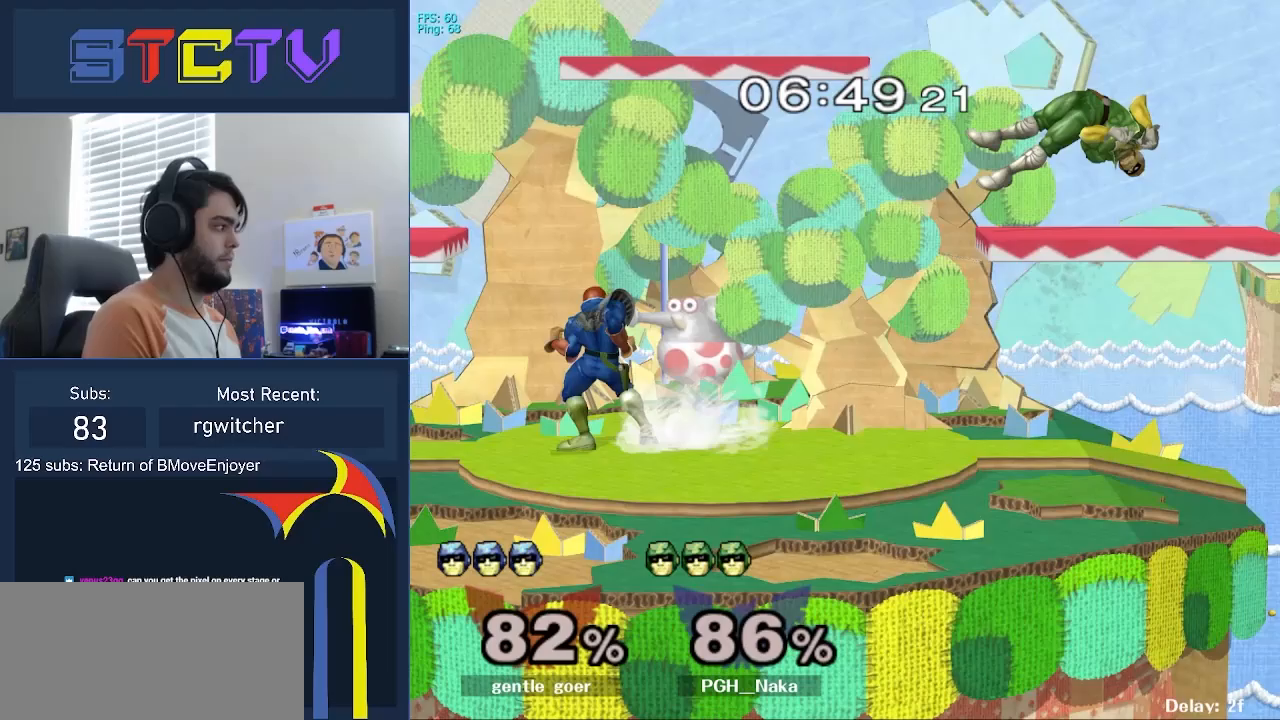
{"buttons": [], "left_stick": "right", "right_stick": "center", "events": [[100, "R1", "down"], [267, "Y", "down"], [300, "Y", "up"], [333, "R1", "up"], [367, "A", "down"], [383, "left_stick", "center"], [467, "A", "up"], [467, "left_stick", "right"]]}
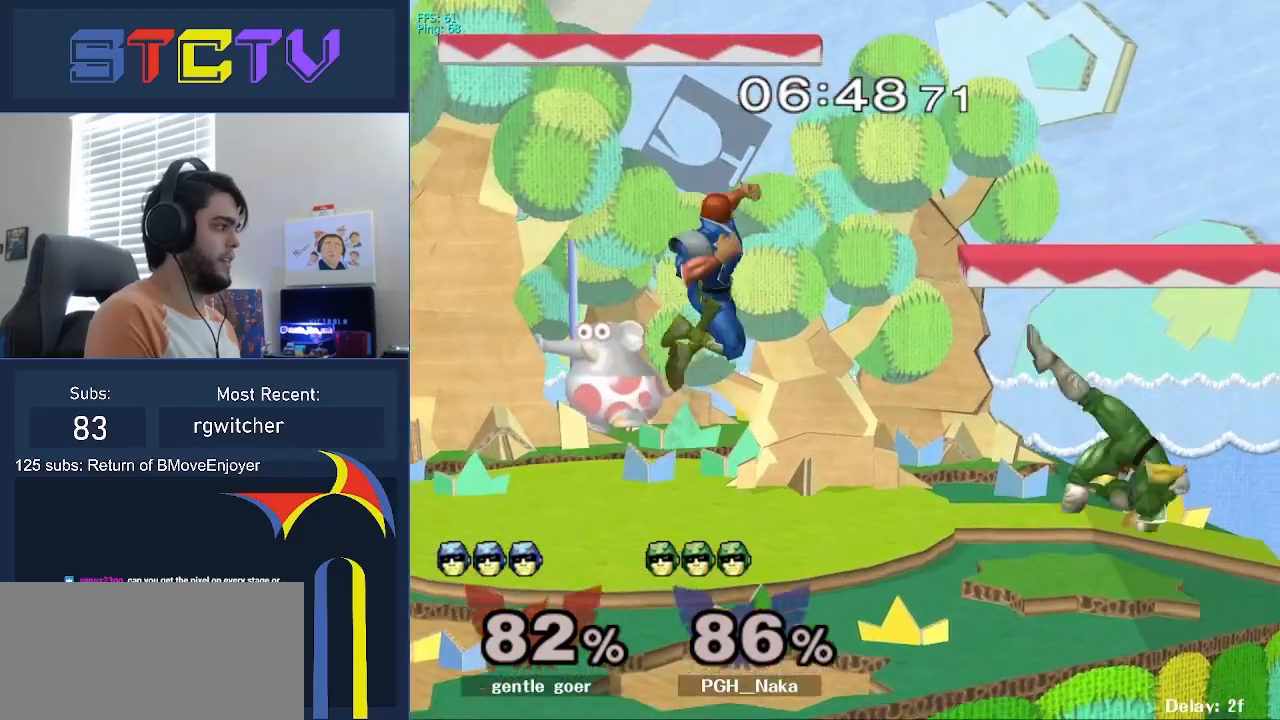
{"buttons": ["A"], "left_stick": "center", "right_stick": "center", "events": [[317, "R1", "down"], [317, "left_stick", "down"], [383, "left_stick", "center"], [433, "R1", "up"], [500, "A", "down"]]}
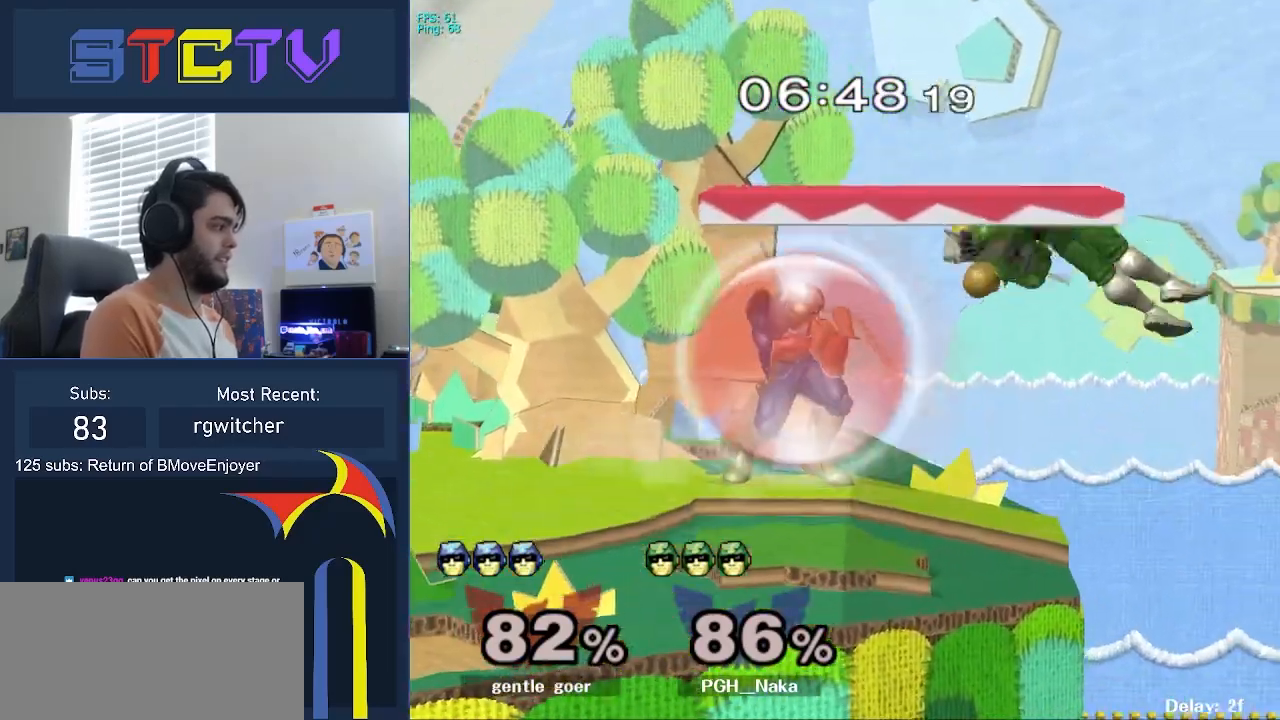
{"buttons": [], "left_stick": "down", "right_stick": "center", "events": [[83, "A", "up"], [183, "A", "down"], [283, "A", "up"], [350, "left_stick", "down"], [467, "Y", "down"], [500, "Y", "up"]]}
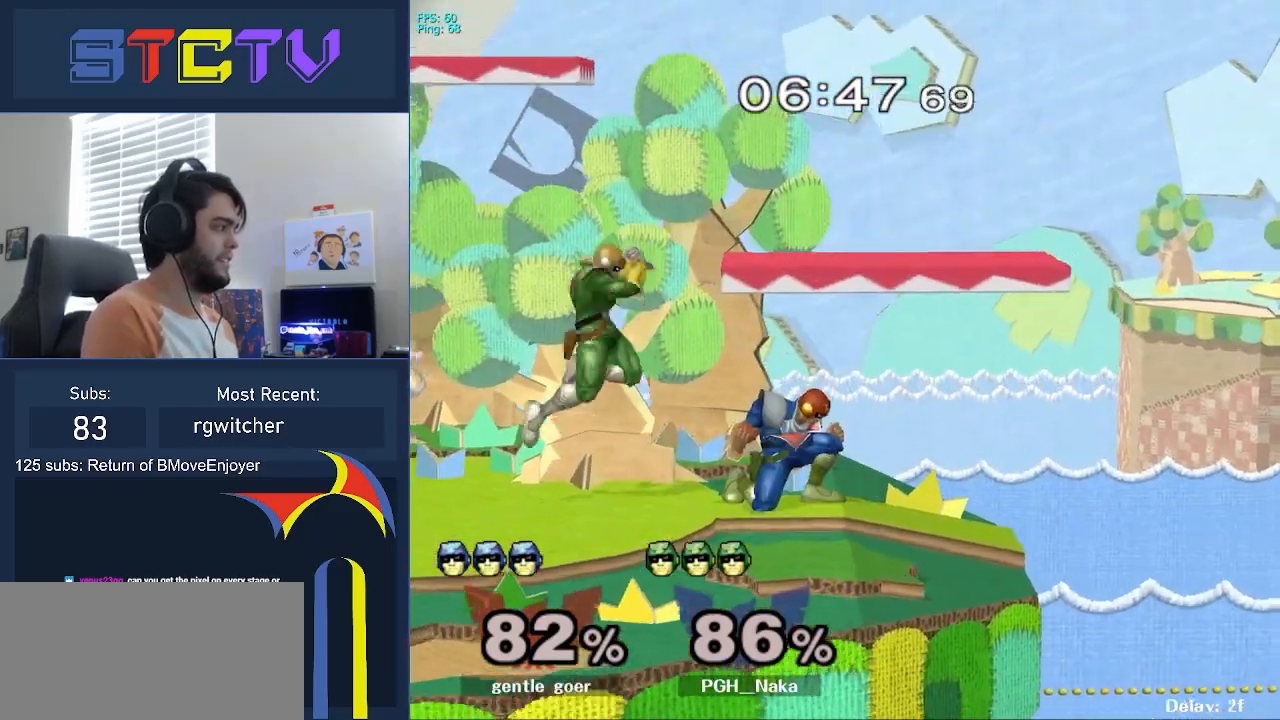
{"buttons": ["R1"], "left_stick": "down", "right_stick": "center", "events": [[67, "left_stick", "left"], [450, "left_stick", "down"], [483, "R1", "down"]]}
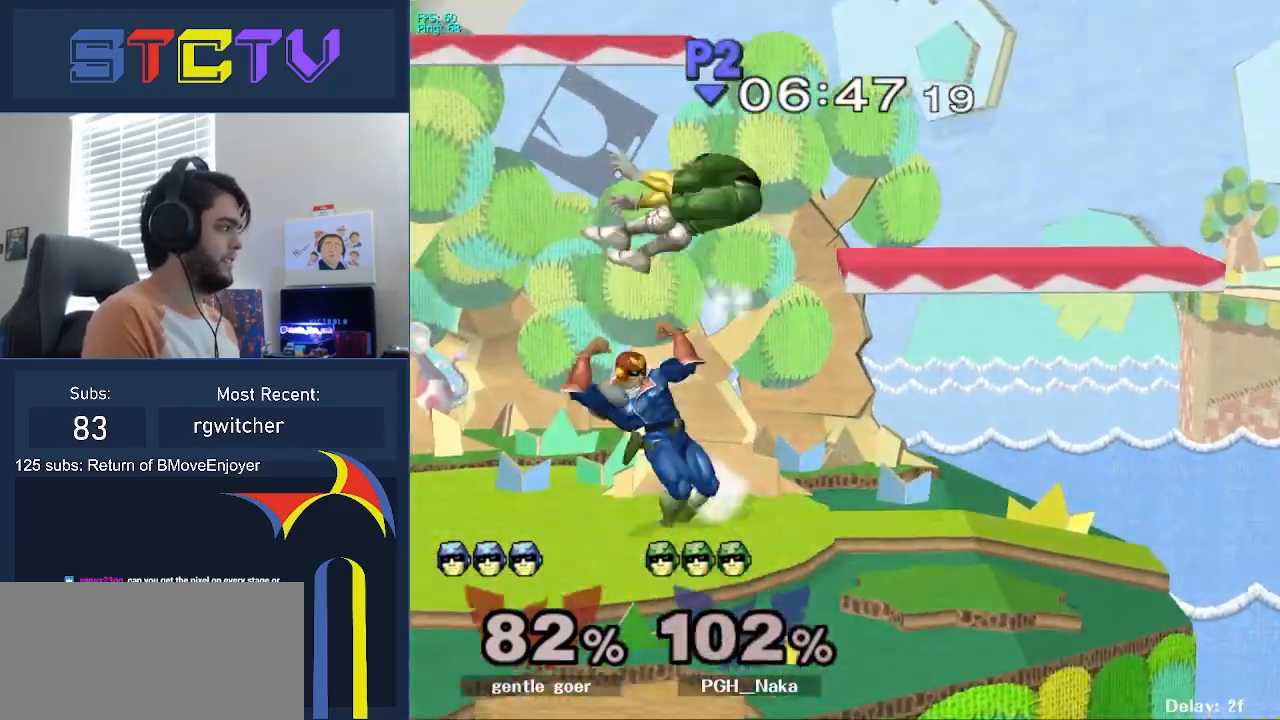
{"buttons": ["Y"], "left_stick": "center", "right_stick": "center", "events": [[100, "left_stick", "center"], [150, "R1", "up"], [383, "Y", "down"], [450, "Y", "up"], [500, "Y", "down"]]}
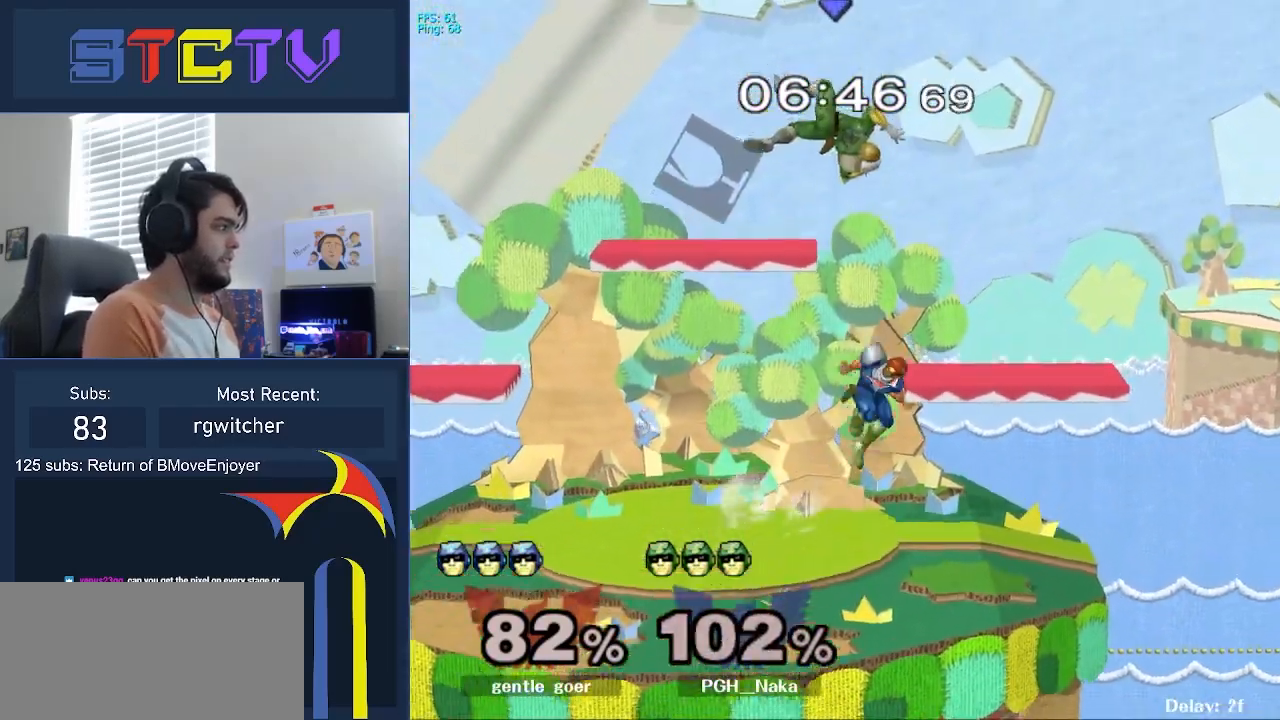
{"buttons": [], "left_stick": "left", "right_stick": "center", "events": [[117, "Y", "up"], [267, "left_stick", "left"], [283, "right_stick", "up"], [333, "right_stick", "center"]]}
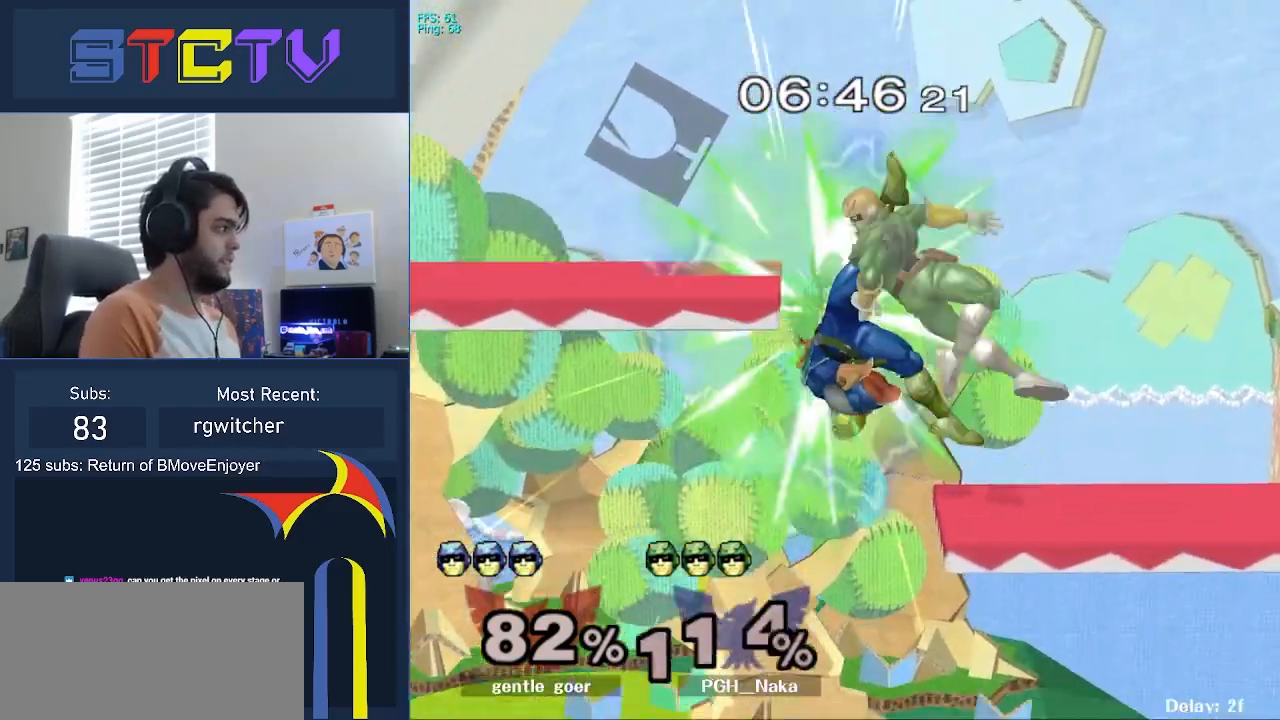
{"buttons": ["Y"], "left_stick": "left", "right_stick": "center", "events": [[67, "left_stick", "down-left"], [150, "R1", "down"], [217, "left_stick", "center"], [267, "R1", "up"], [317, "left_stick", "left"], [483, "Y", "down"]]}
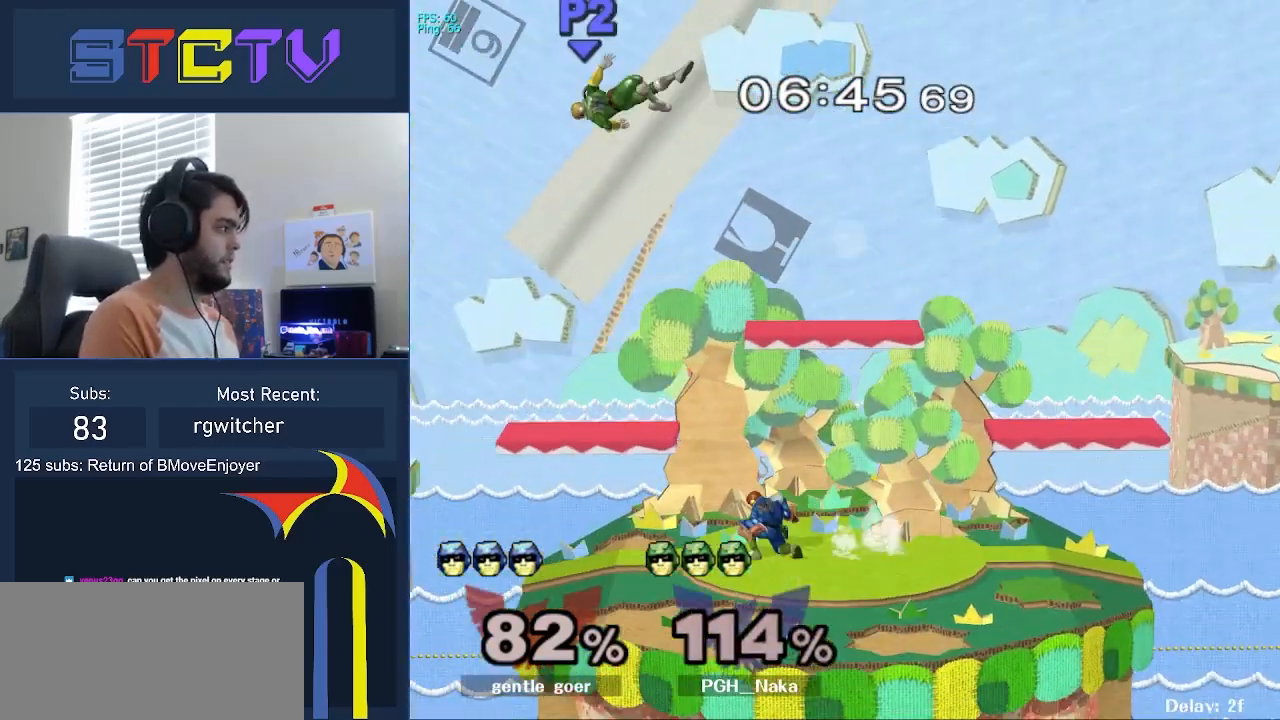
{"buttons": [], "left_stick": "right", "right_stick": "center", "events": [[117, "Y", "up"], [150, "right_stick", "down"], [217, "right_stick", "center"], [383, "left_stick", "right"]]}
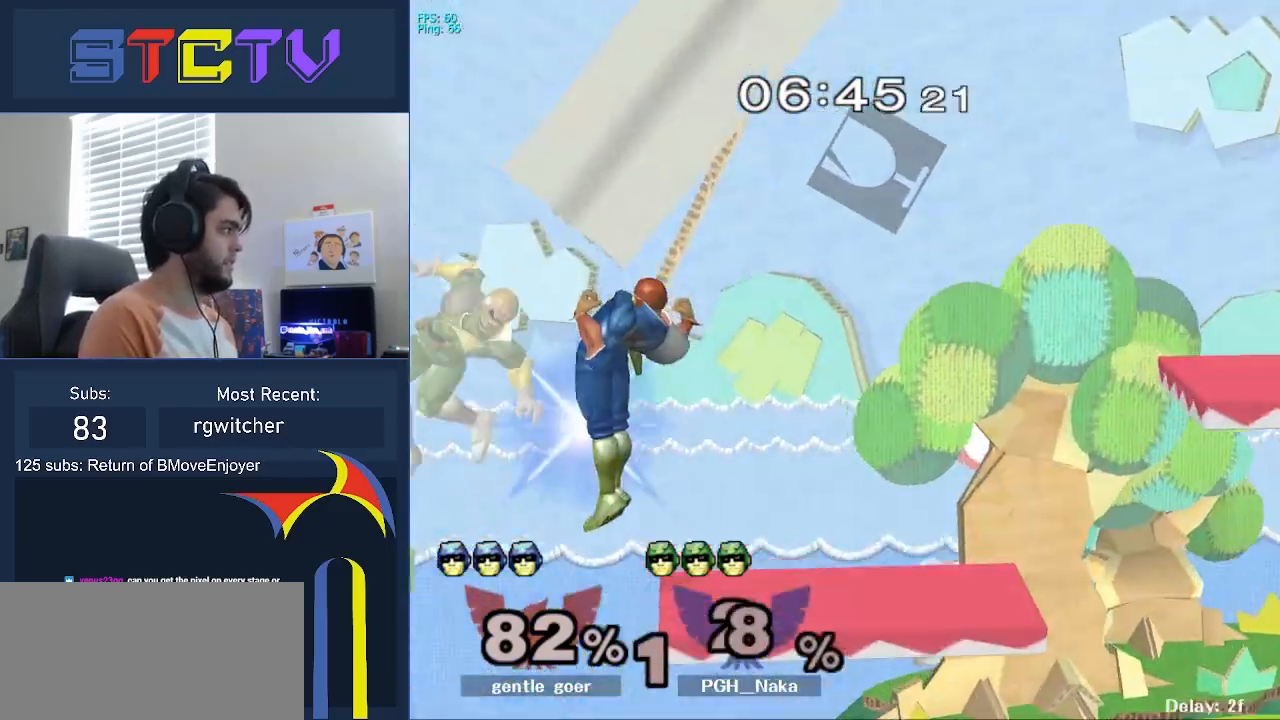
{"buttons": ["Y"], "left_stick": "right", "right_stick": "center", "events": [[433, "Y", "down"]]}
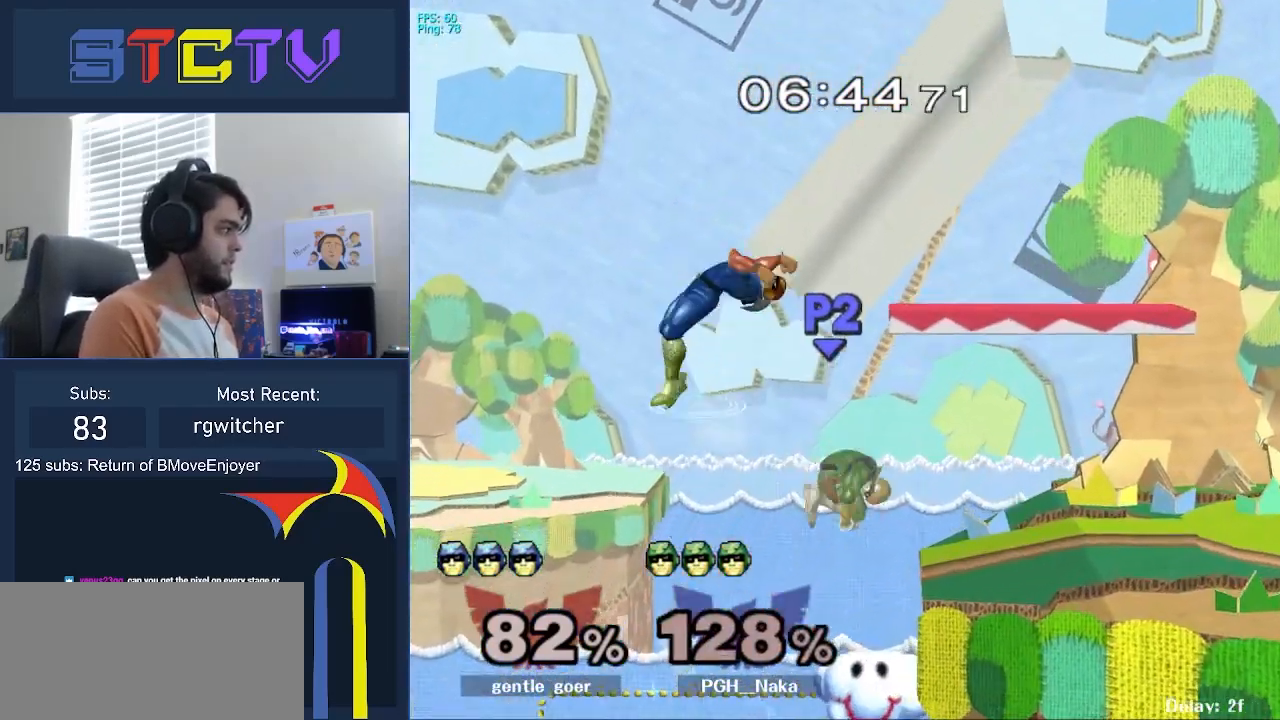
{"buttons": [], "left_stick": "center", "right_stick": "center", "events": [[83, "Y", "up"], [217, "left_stick", "center"], [250, "A", "down"], [317, "A", "up"], [350, "left_stick", "down"], [383, "R1", "down"], [433, "left_stick", "center"], [483, "R1", "up"]]}
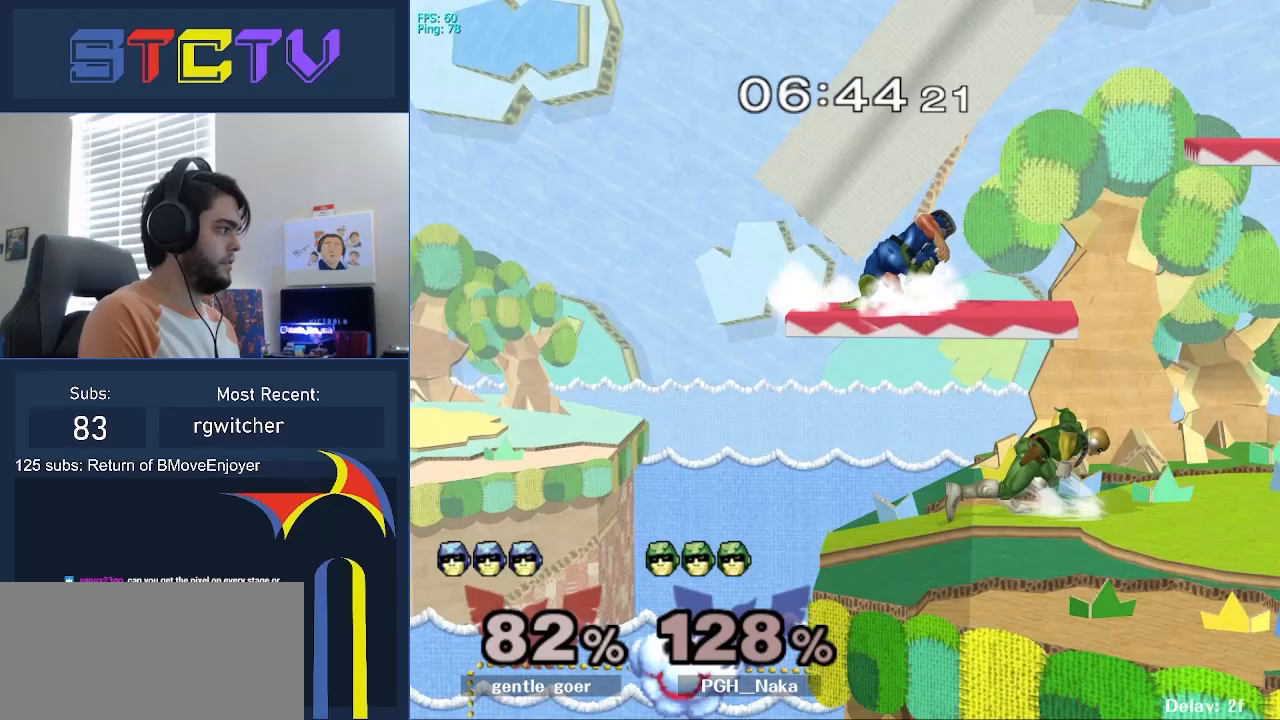
{"buttons": ["R1"], "left_stick": "right", "right_stick": "center", "events": [[33, "left_stick", "right"], [100, "R1", "down"]]}
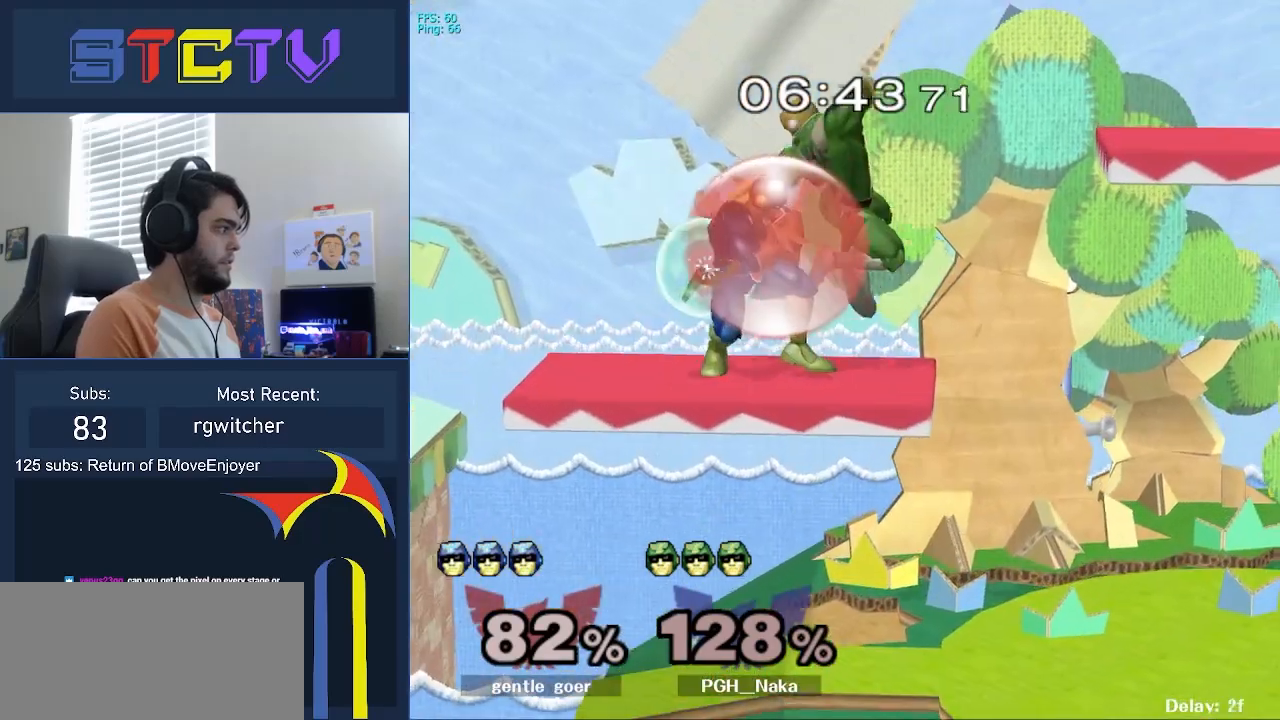
{"buttons": ["R1"], "left_stick": "center", "right_stick": "center", "events": [[150, "left_stick", "down-right"], [183, "right_stick", "up"], [250, "right_stick", "center"], [300, "left_stick", "right"], [317, "R1", "up"], [467, "R1", "down"], [500, "left_stick", "center"]]}
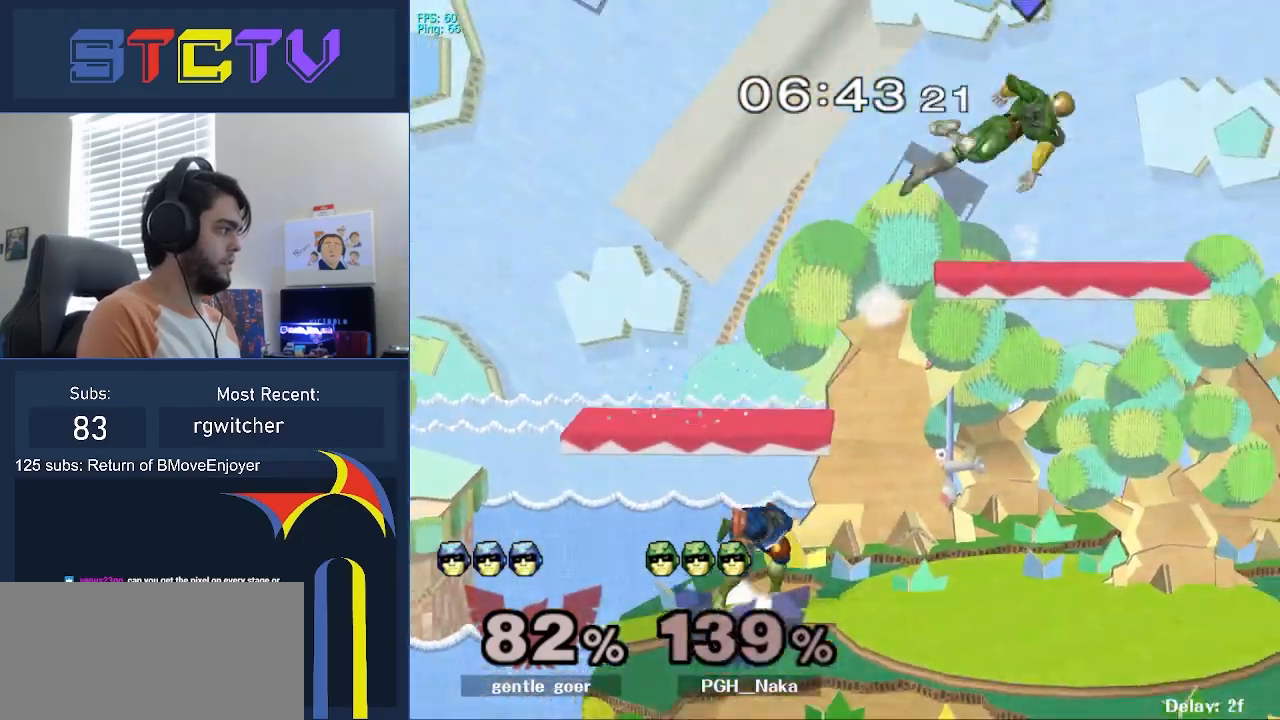
{"buttons": [], "left_stick": "right", "right_stick": "center", "events": [[50, "R1", "up"], [133, "left_stick", "right"]]}
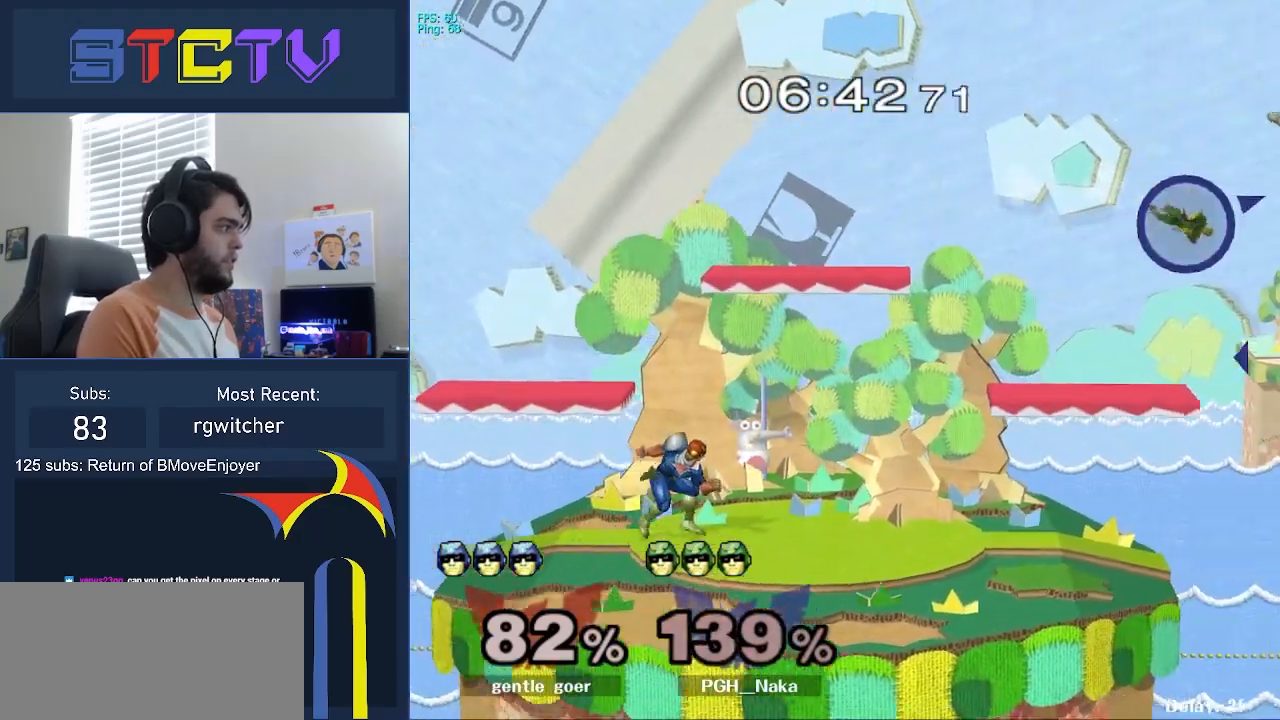
{"buttons": [], "left_stick": "right", "right_stick": "center", "events": [[67, "left_stick", "center"], [150, "left_stick", "right"]]}
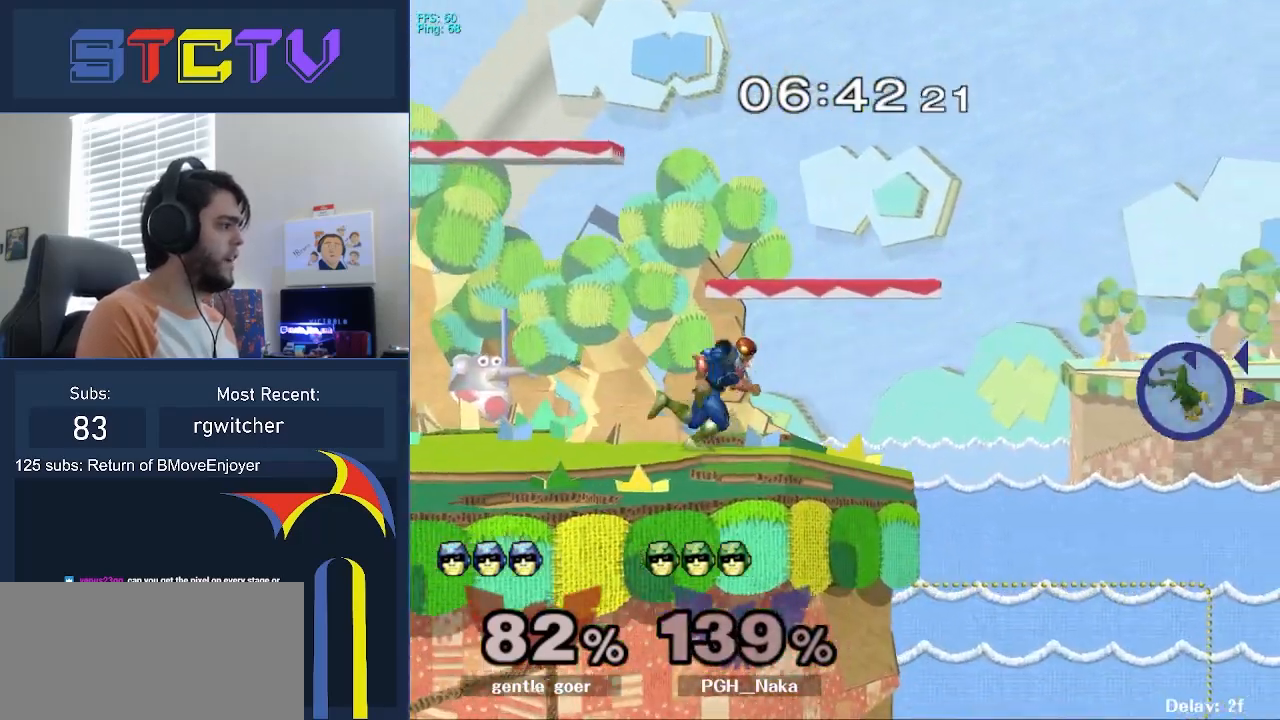
{"buttons": [], "left_stick": "left", "right_stick": "center", "events": [[183, "left_stick", "center"], [433, "left_stick", "left"]]}
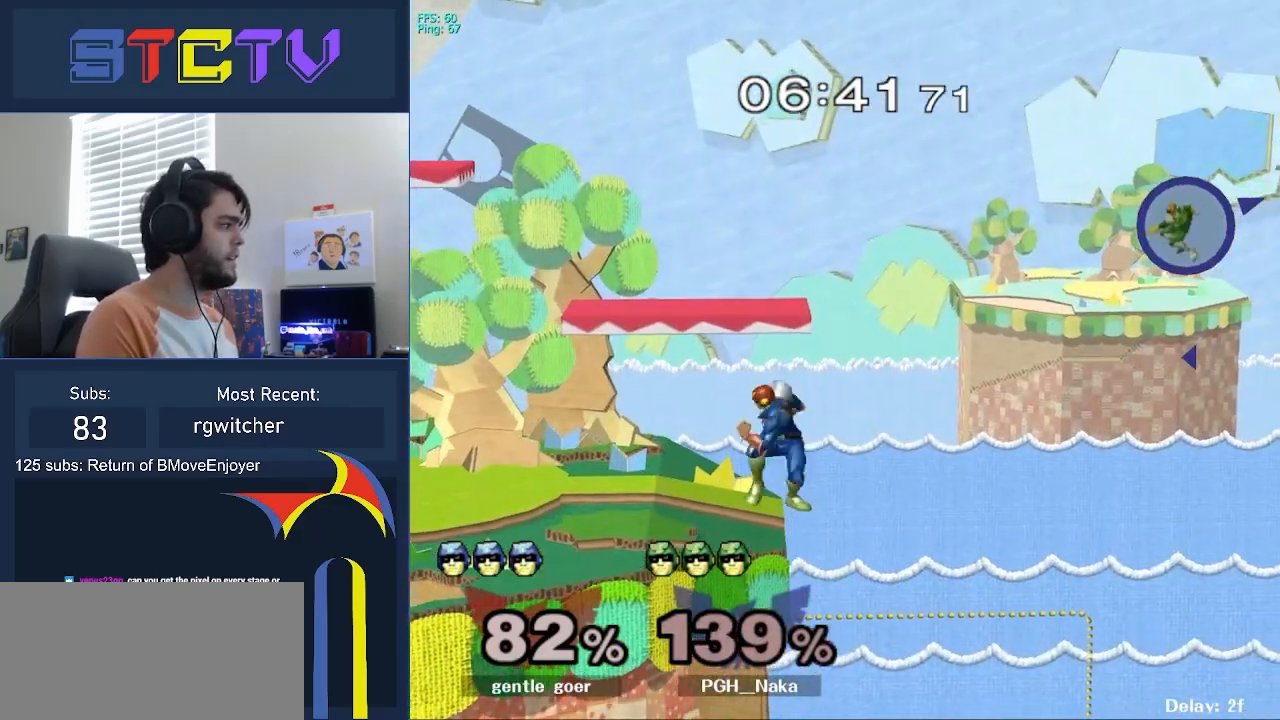
{"buttons": [], "left_stick": "center", "right_stick": "center", "events": [[67, "left_stick", "center"], [117, "left_stick", "right"], [133, "Y", "down"], [333, "left_stick", "center"], [350, "Y", "up"]]}
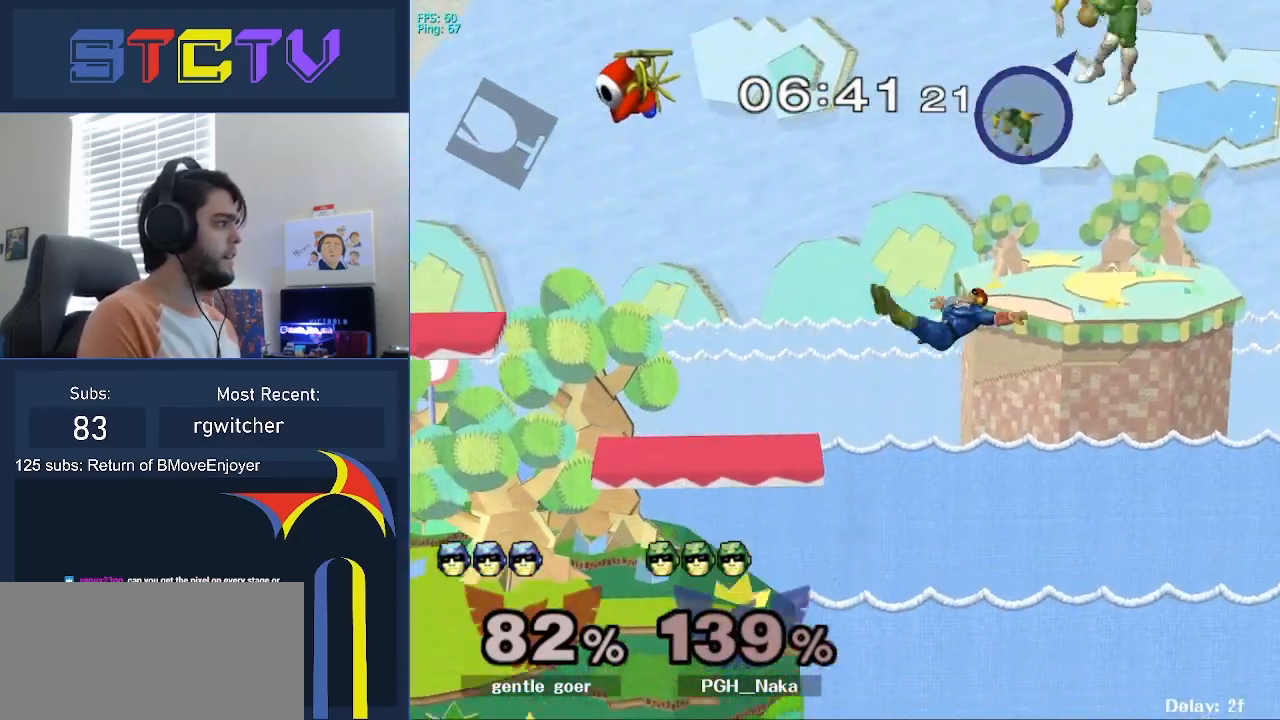
{"buttons": ["A"], "left_stick": "left", "right_stick": "center", "events": [[67, "left_stick", "down-left"], [100, "Y", "down"], [117, "A", "down"], [150, "Y", "up"], [250, "left_stick", "left"]]}
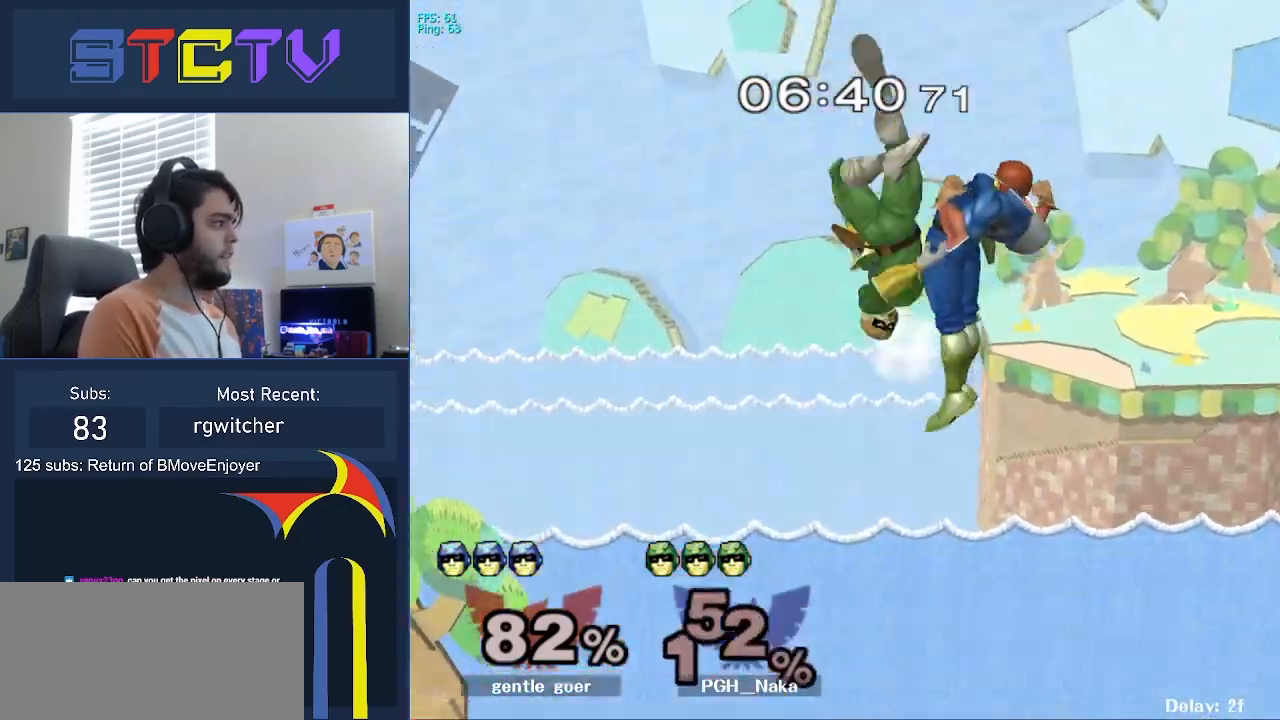
{"buttons": [], "left_stick": "left", "right_stick": "center", "events": [[167, "left_stick", "down-left"], [233, "A", "up"], [333, "left_stick", "center"], [450, "left_stick", "left"]]}
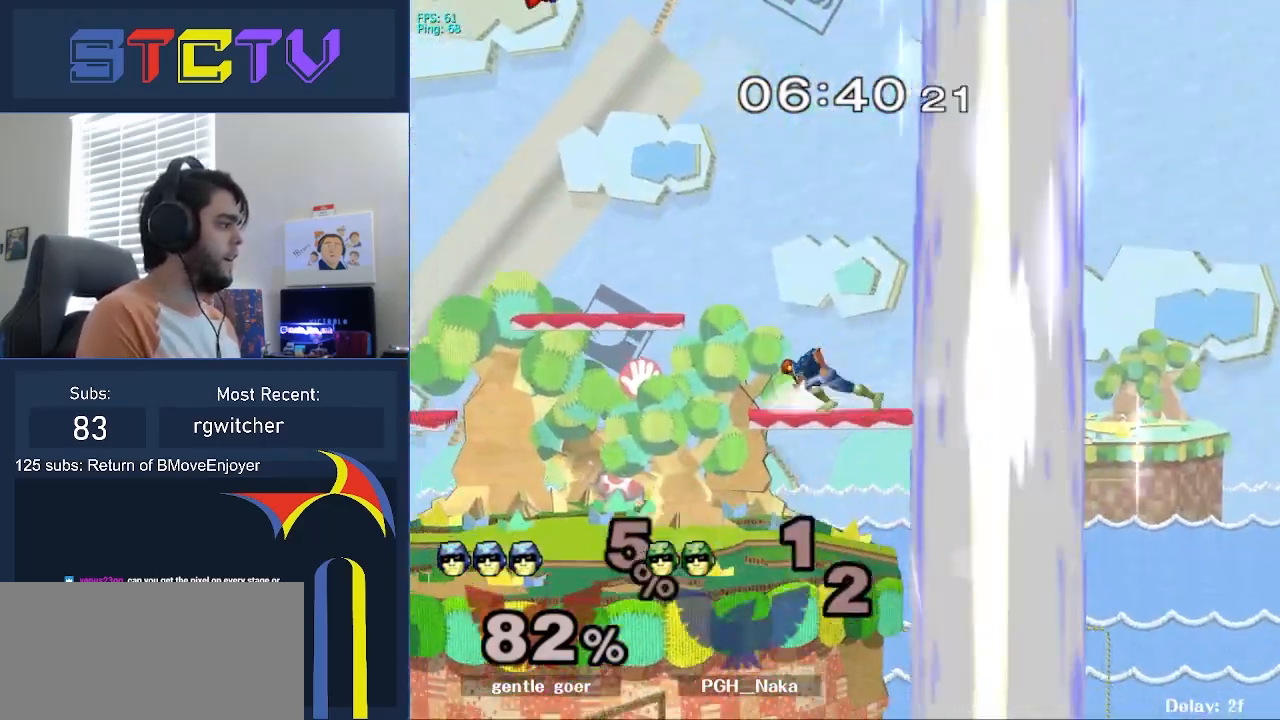
{"buttons": [], "left_stick": "right", "right_stick": "center", "events": [[33, "R1", "down"], [67, "left_stick", "down-left"], [250, "R1", "up"], [250, "left_stick", "center"], [417, "left_stick", "right"]]}